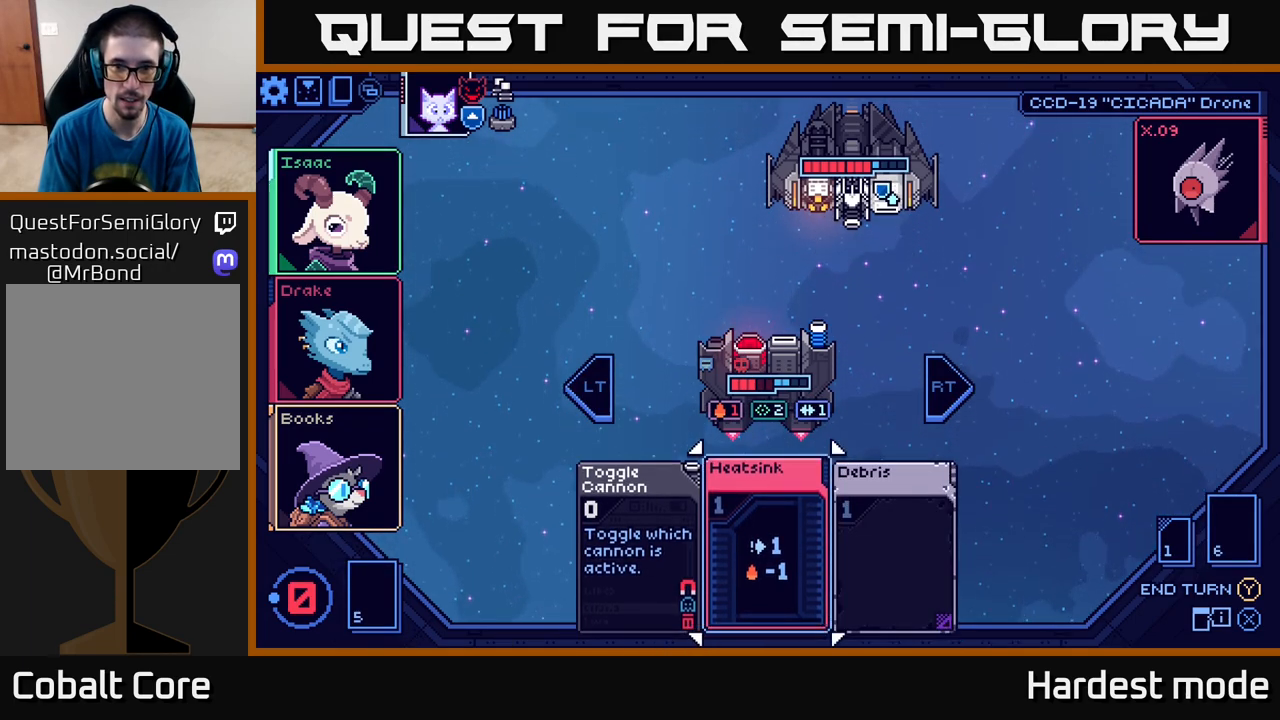
Gameplay with a controller (Xbox layout); each line is a JSON object with the inputs held at the frame after it. "events" lists button and stick changes between this image and that frame as [ms after this image, input, new state], when the widget could be followed in between.
{"buttons": [], "left_stick": "center", "right_stick": "center", "events": []}
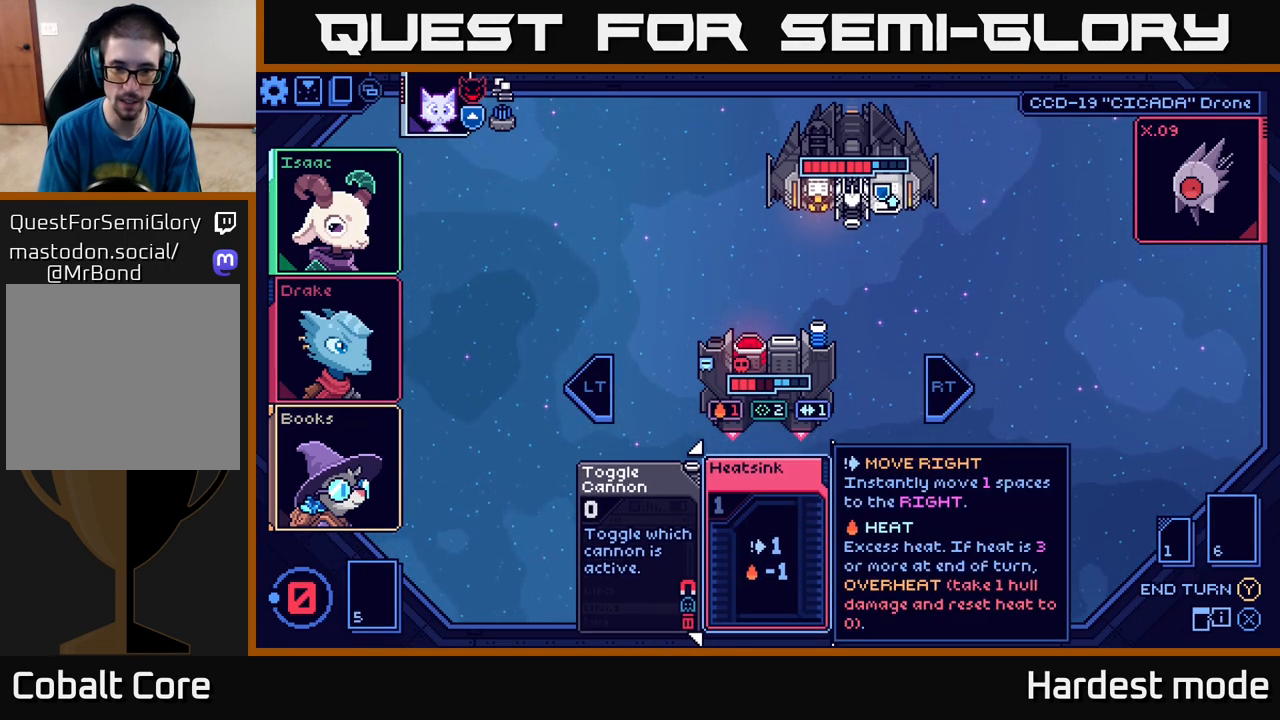
{"buttons": ["Y"], "left_stick": "center", "right_stick": "center", "events": [[100, "left_stick", "right"], [300, "left_stick", "center"], [433, "Y", "down"]]}
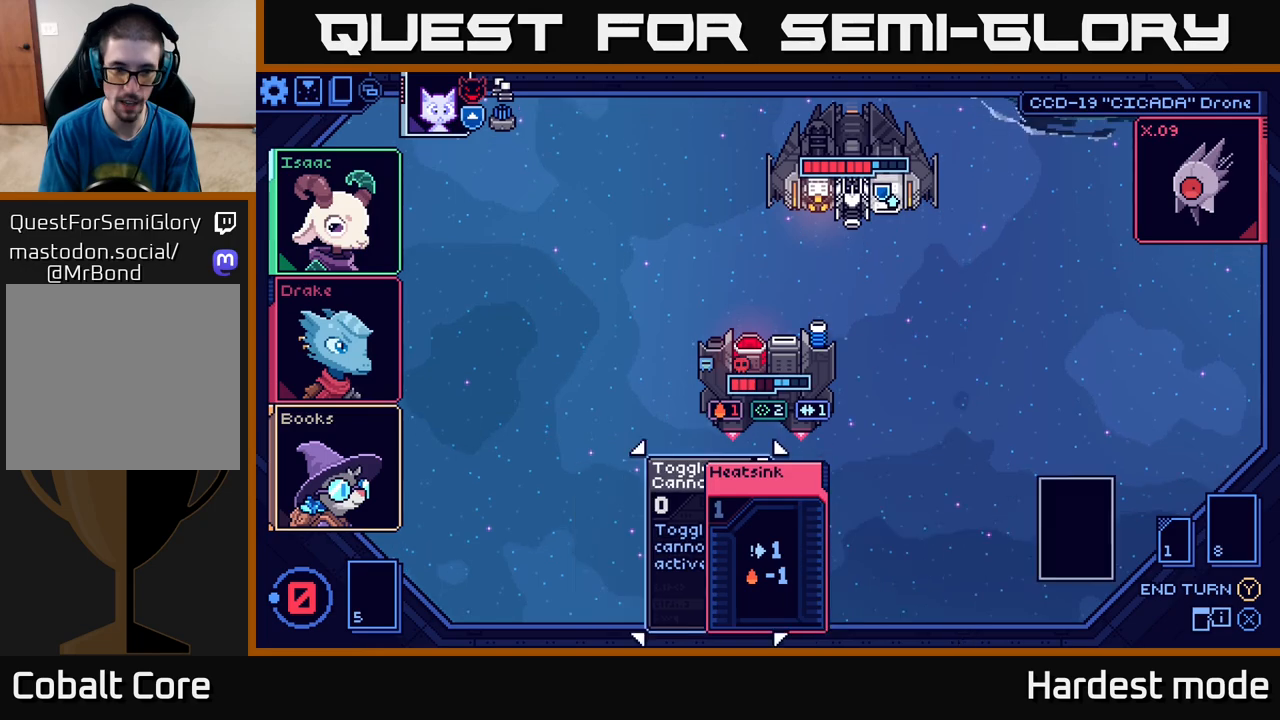
{"buttons": [], "left_stick": "center", "right_stick": "center", "events": [[17, "Y", "up"]]}
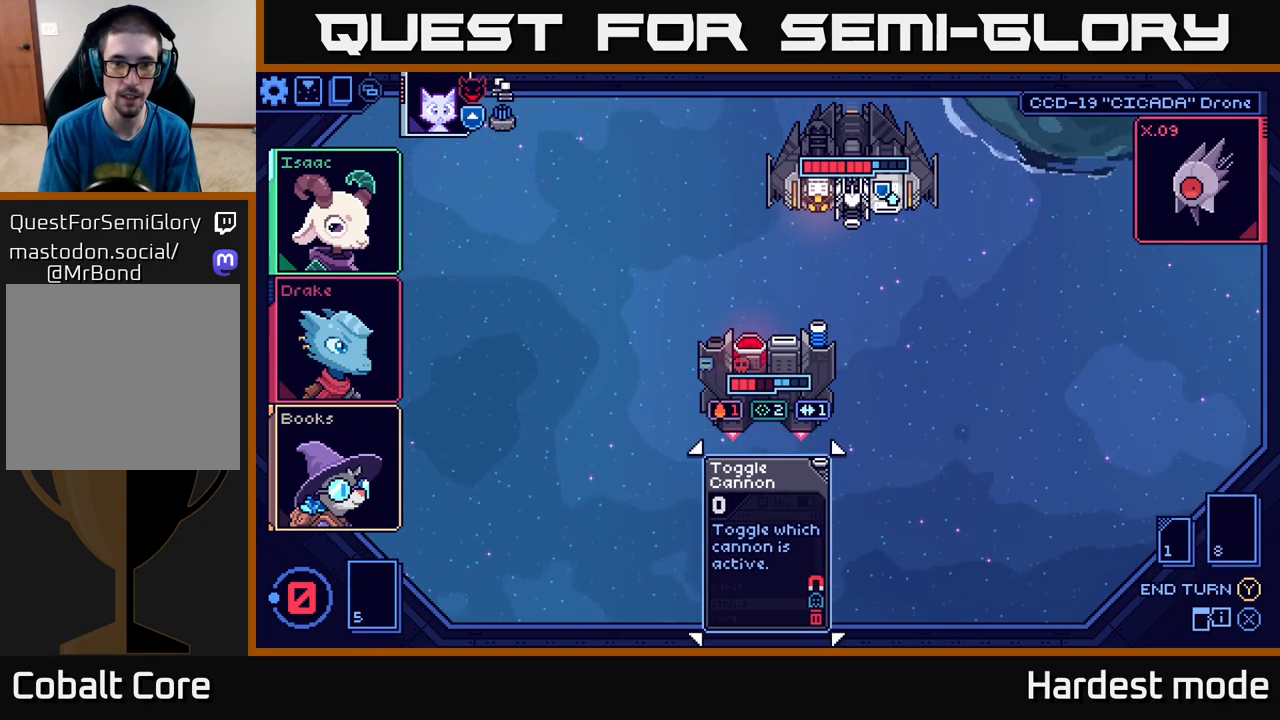
{"buttons": [], "left_stick": "center", "right_stick": "center", "events": []}
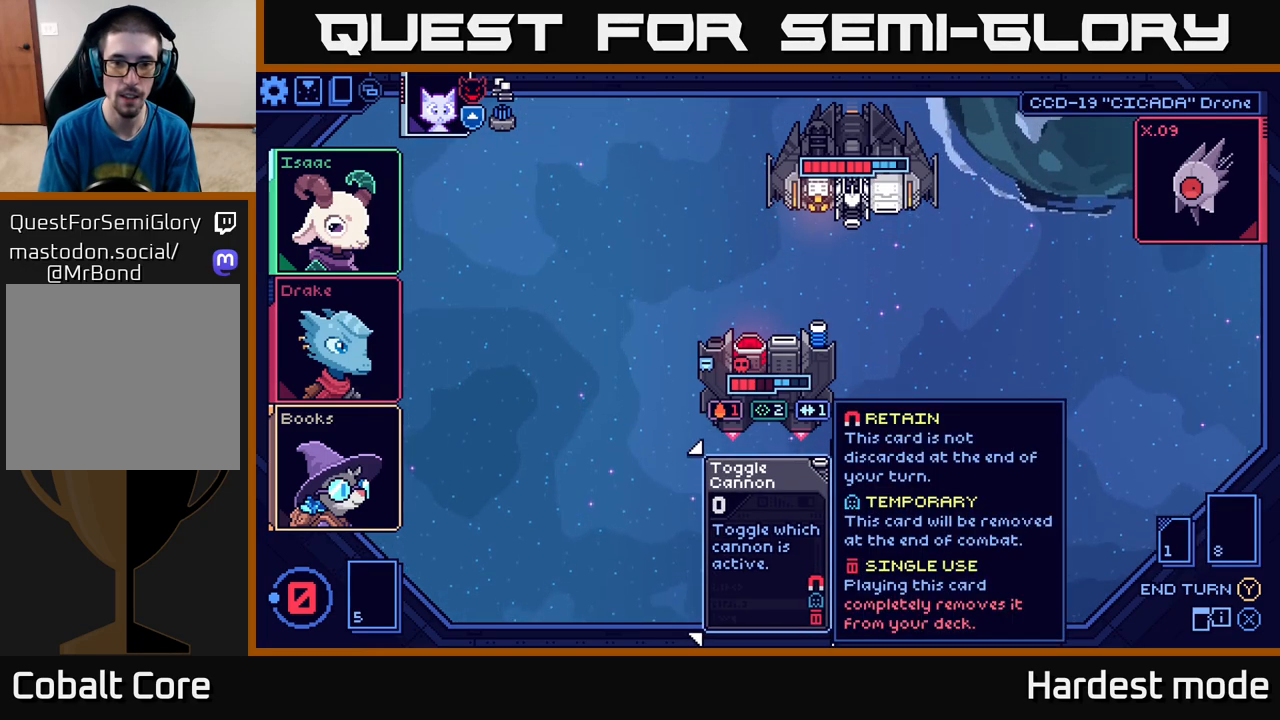
{"buttons": [], "left_stick": "center", "right_stick": "center", "events": []}
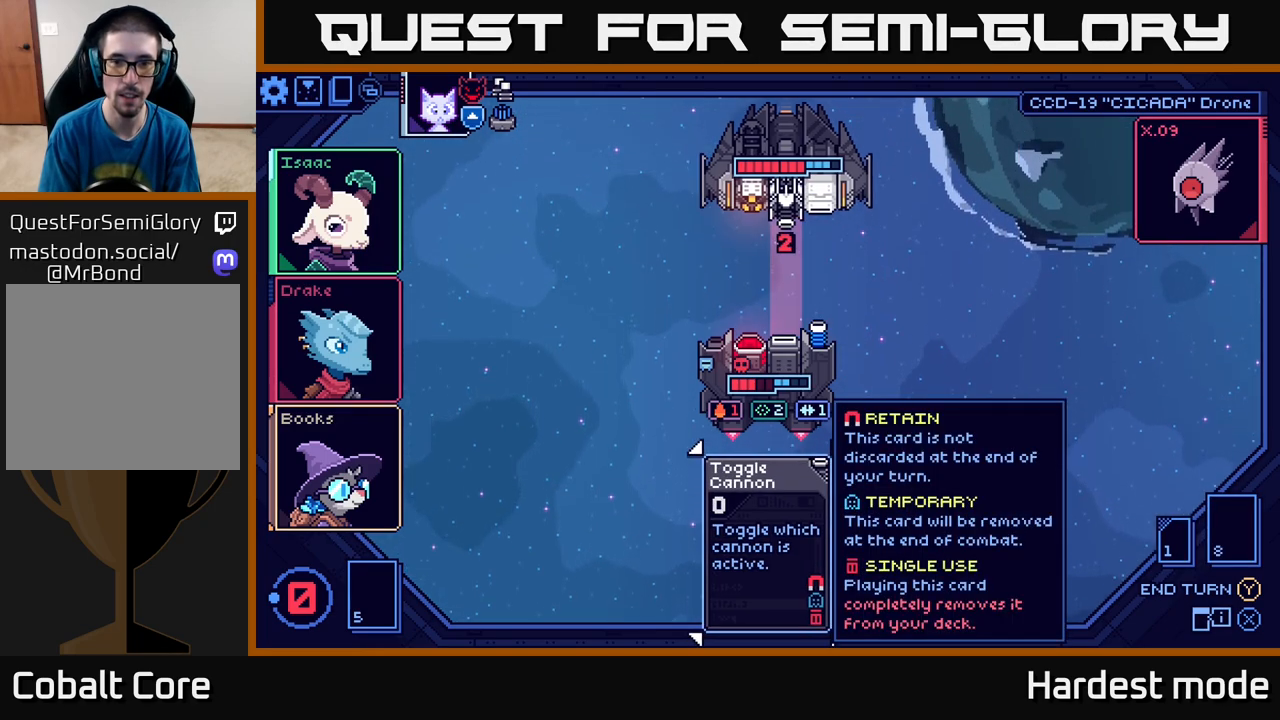
{"buttons": [], "left_stick": "center", "right_stick": "center", "events": []}
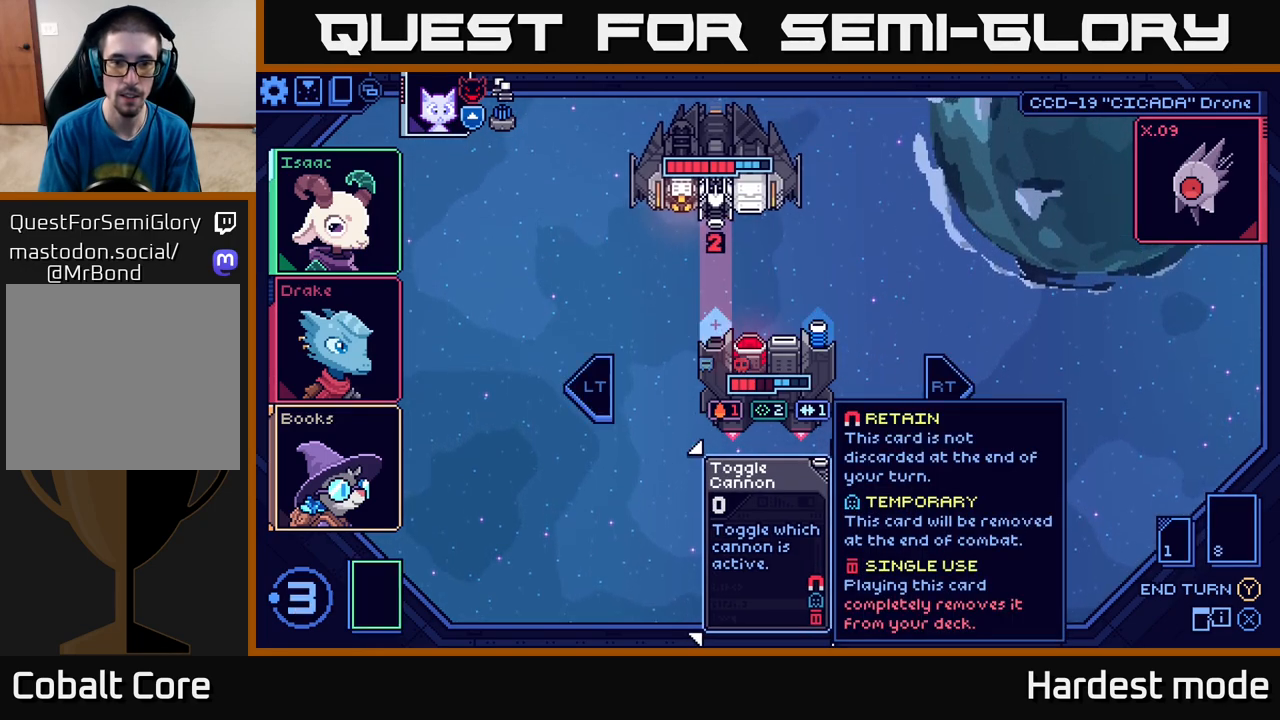
{"buttons": [], "left_stick": "center", "right_stick": "center", "events": []}
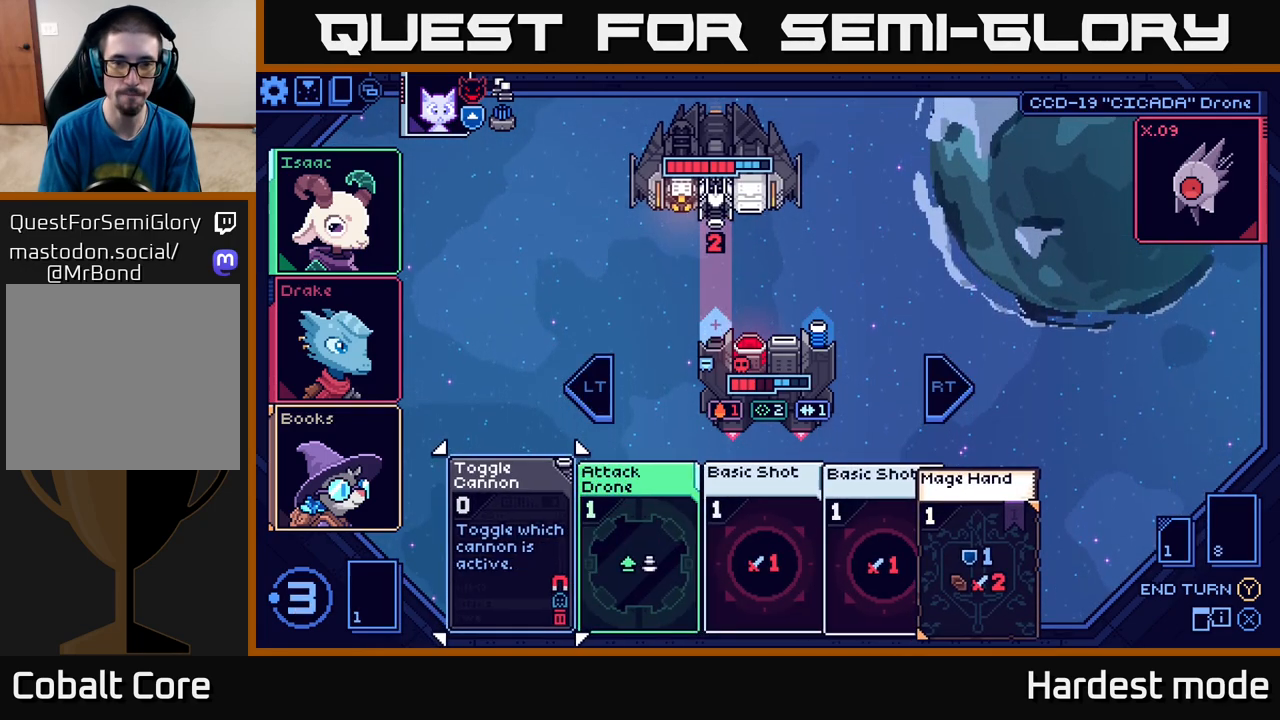
{"buttons": [], "left_stick": "center", "right_stick": "center", "events": []}
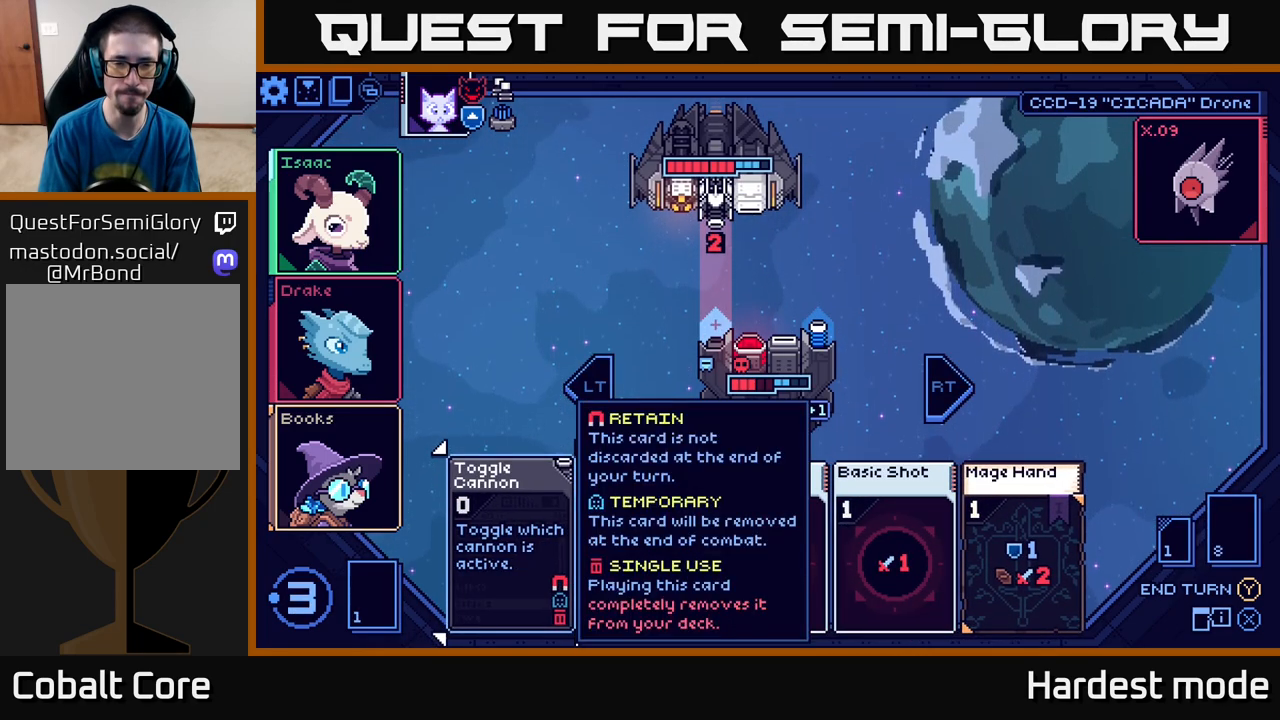
{"buttons": [], "left_stick": "left", "right_stick": "center", "events": [[383, "left_stick", "left"]]}
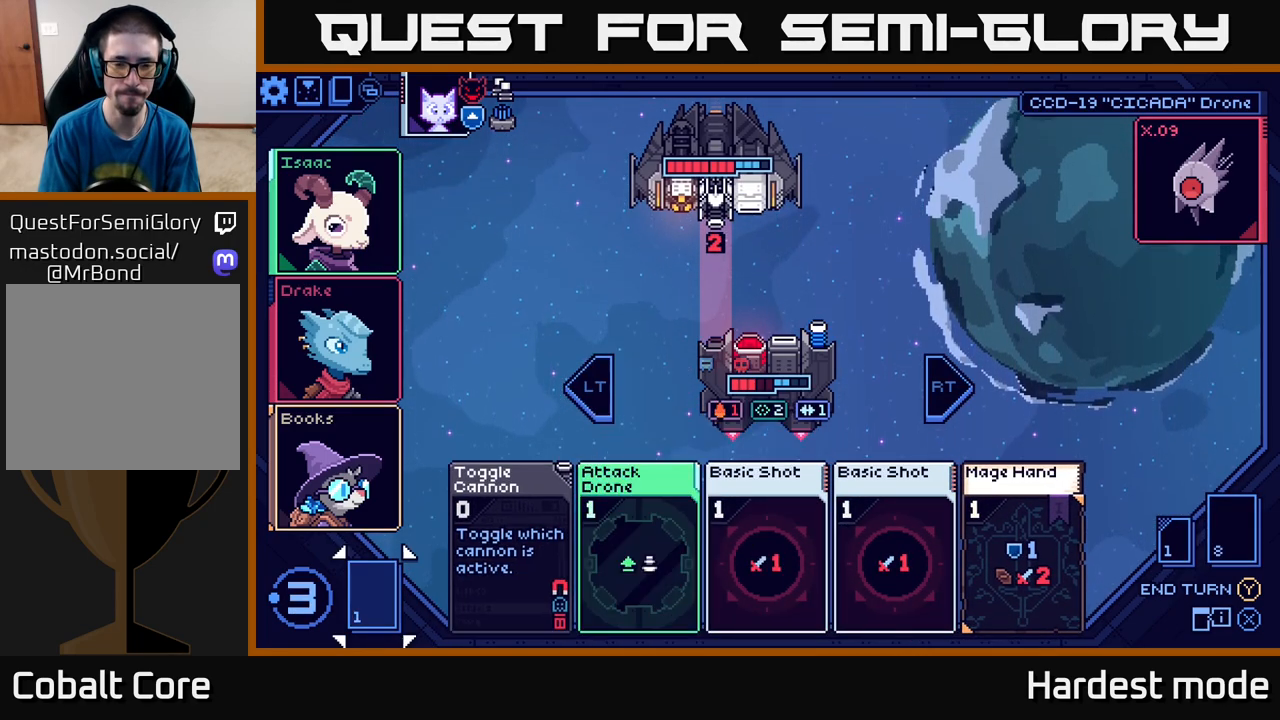
{"buttons": [], "left_stick": "center", "right_stick": "center", "events": [[67, "left_stick", "center"]]}
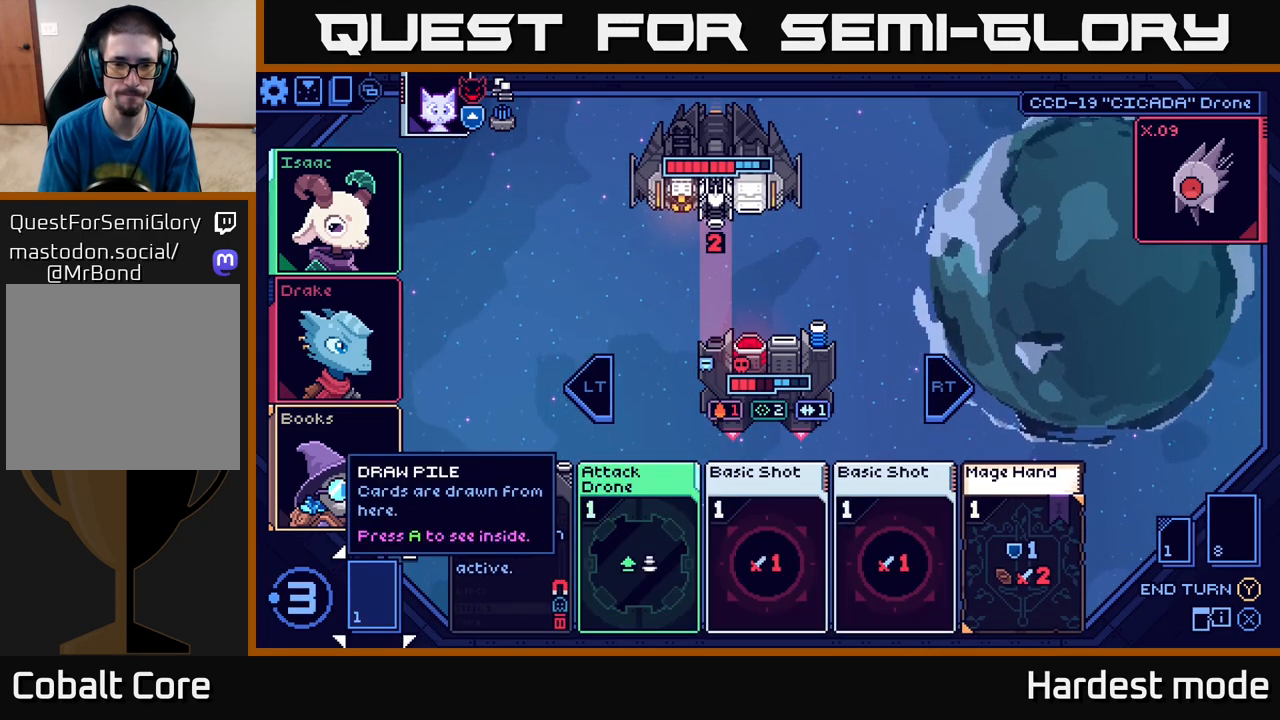
{"buttons": [], "left_stick": "center", "right_stick": "center", "events": []}
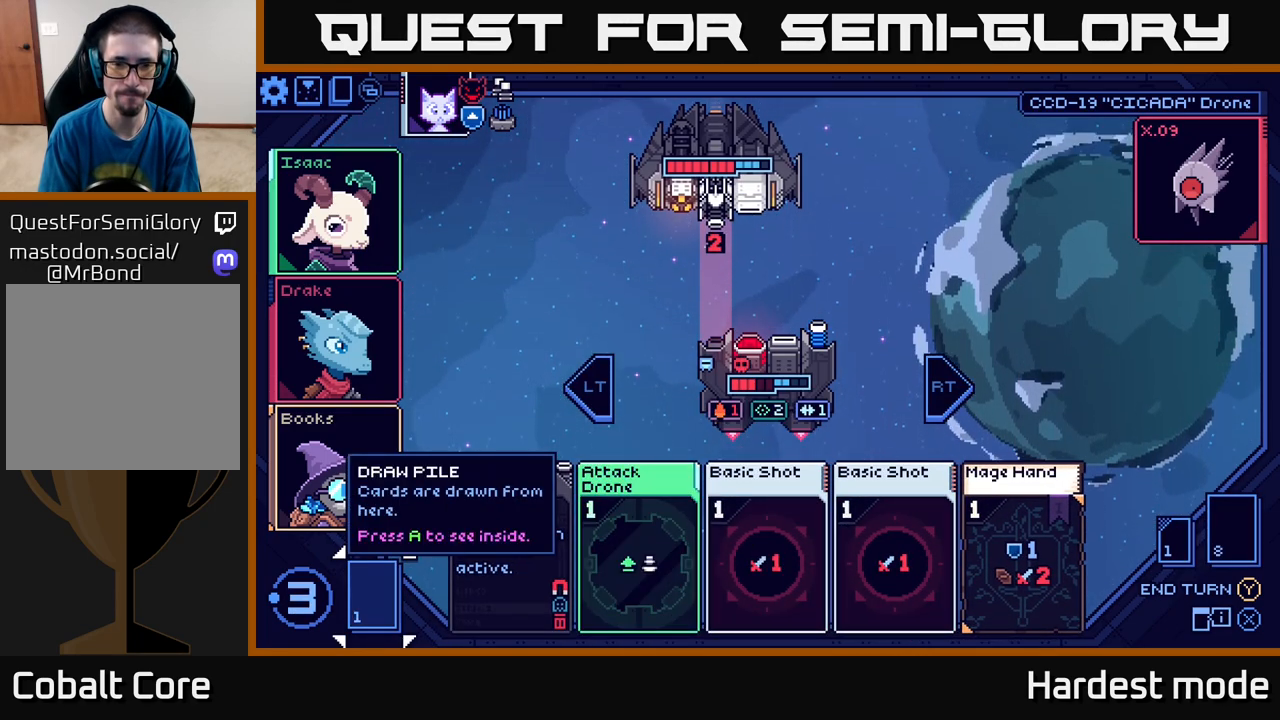
{"buttons": [], "left_stick": "center", "right_stick": "center", "events": []}
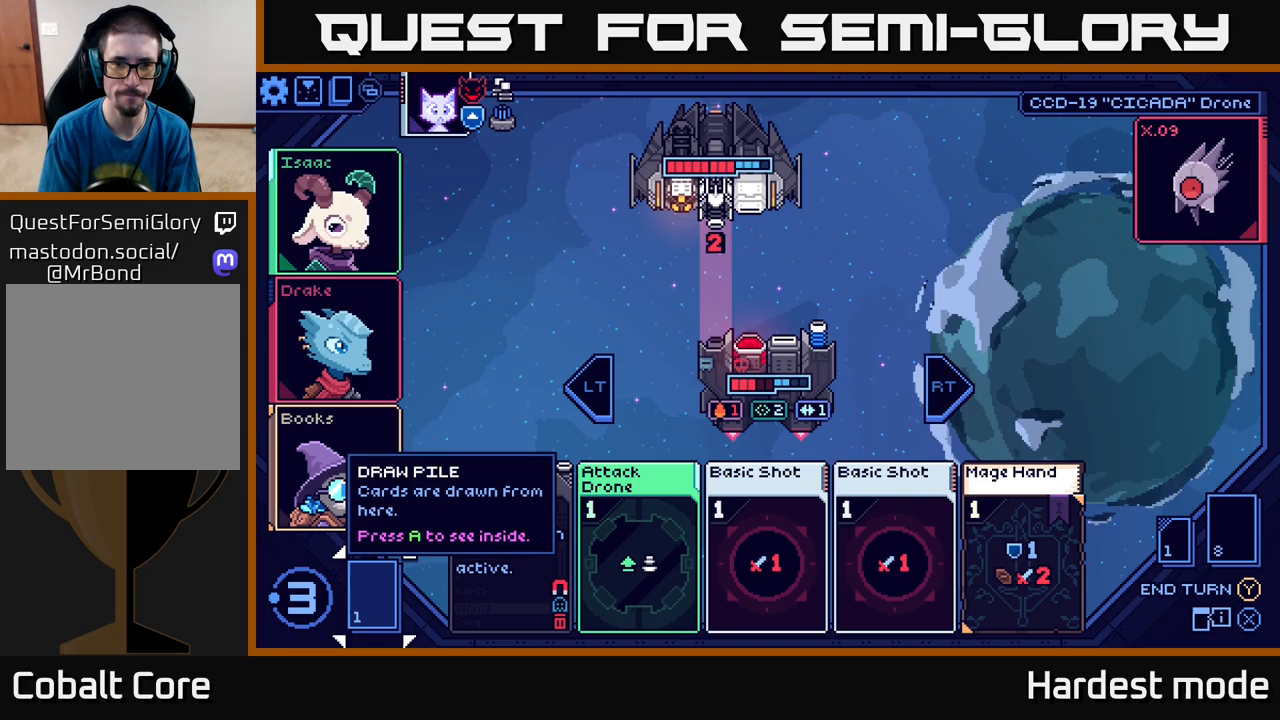
{"buttons": [], "left_stick": "center", "right_stick": "center", "events": []}
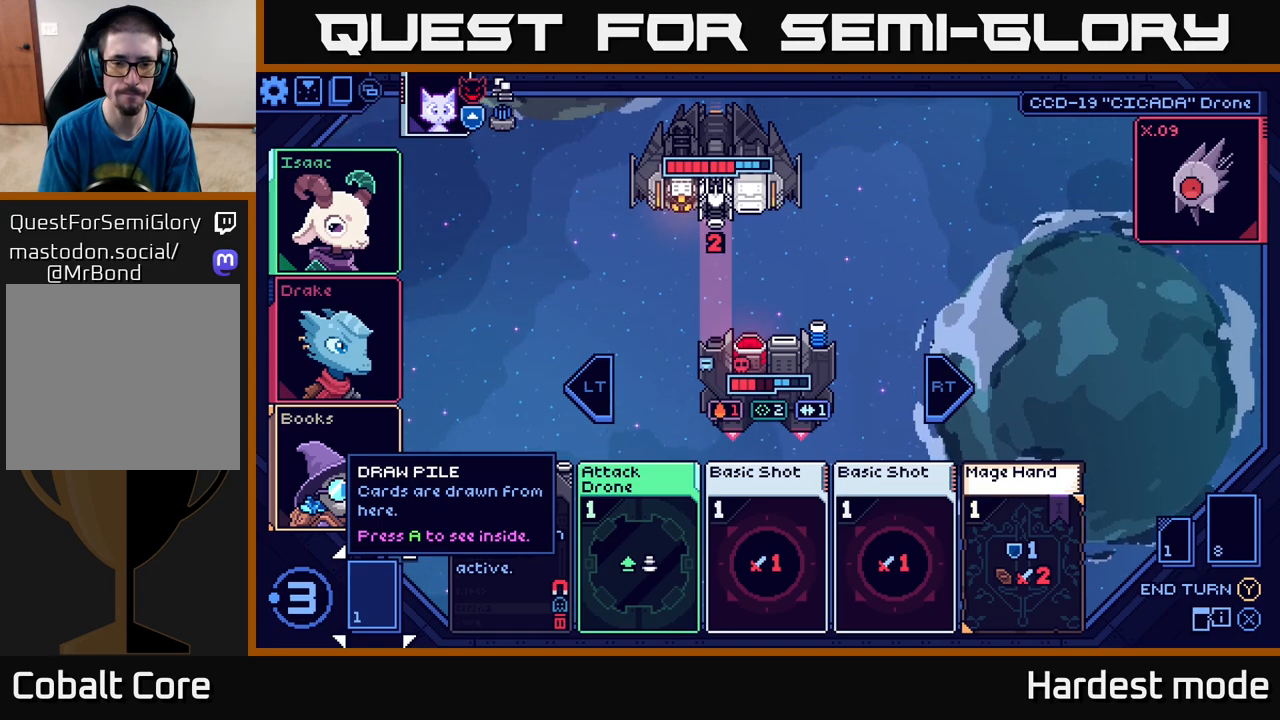
{"buttons": [], "left_stick": "center", "right_stick": "center", "events": [[183, "left_stick", "right"], [383, "left_stick", "center"]]}
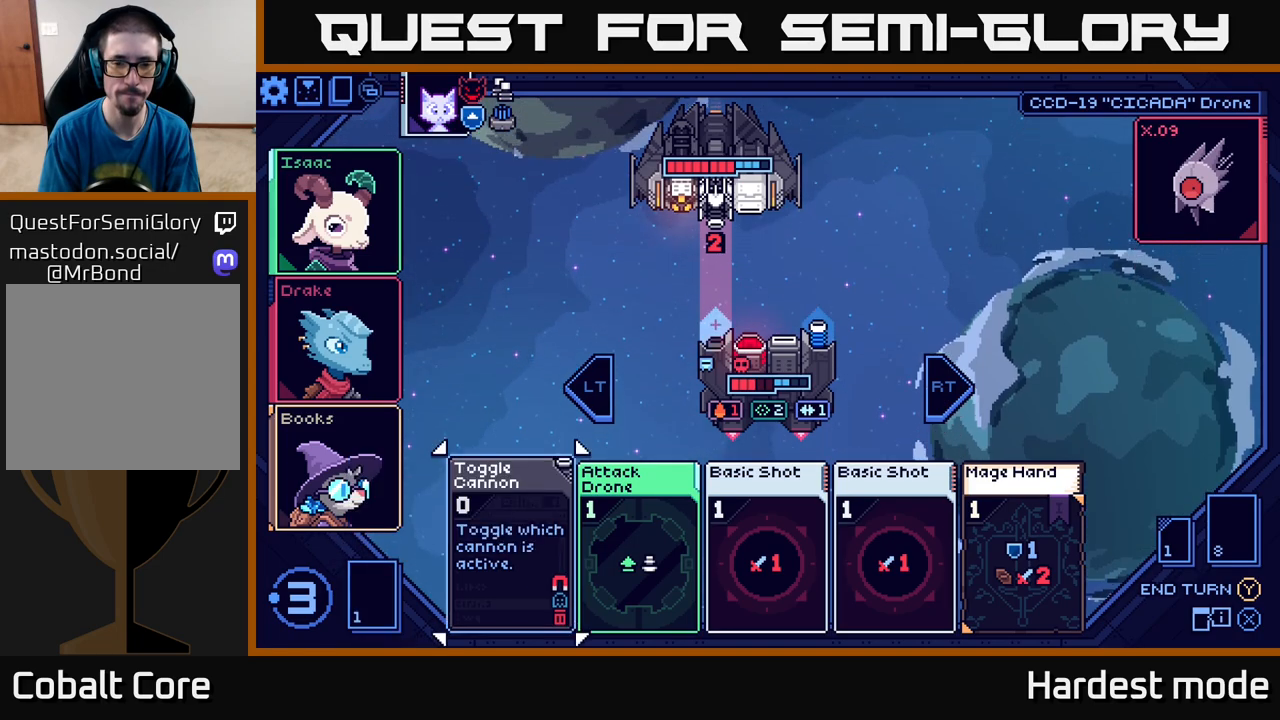
{"buttons": [], "left_stick": "center", "right_stick": "center", "events": [[50, "left_stick", "right"], [233, "left_stick", "center"], [350, "left_stick", "right"], [500, "left_stick", "center"]]}
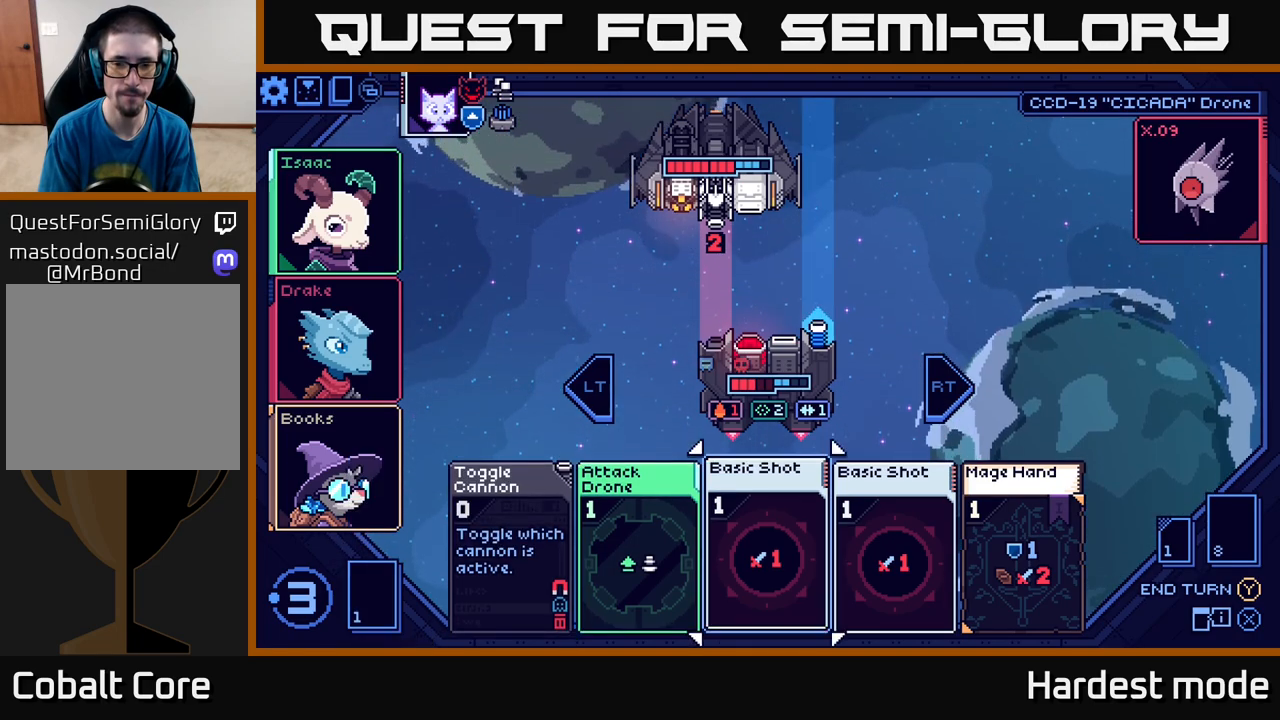
{"buttons": [], "left_stick": "right", "right_stick": "center", "events": [[150, "left_stick", "right"], [333, "left_stick", "center"], [433, "left_stick", "right"]]}
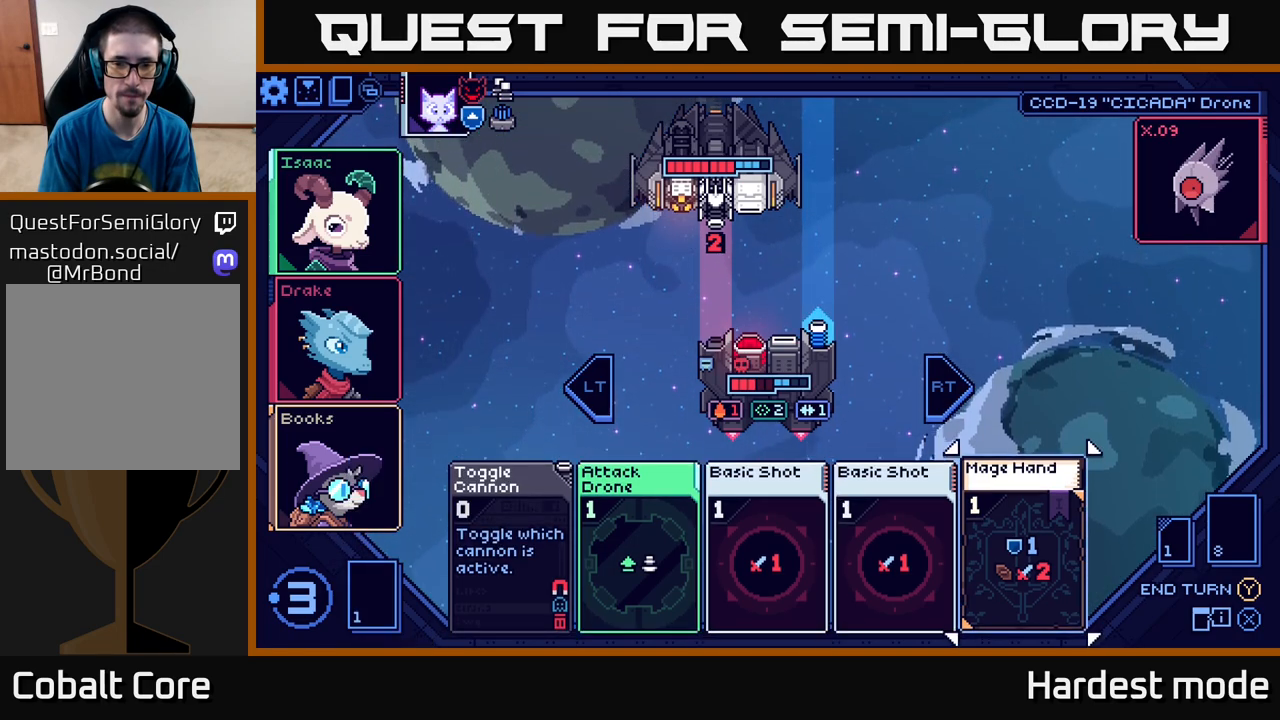
{"buttons": [], "left_stick": "center", "right_stick": "center", "events": [[83, "left_stick", "center"]]}
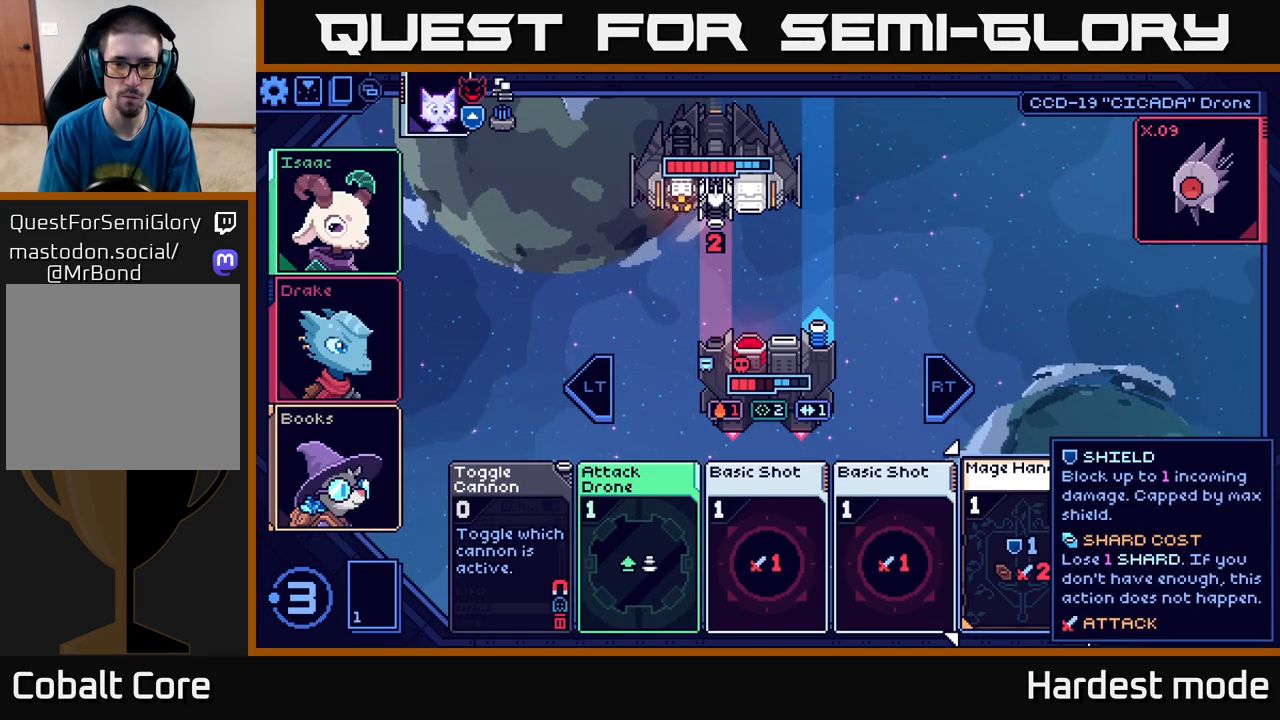
{"buttons": [], "left_stick": "left", "right_stick": "center", "events": [[467, "left_stick", "left"]]}
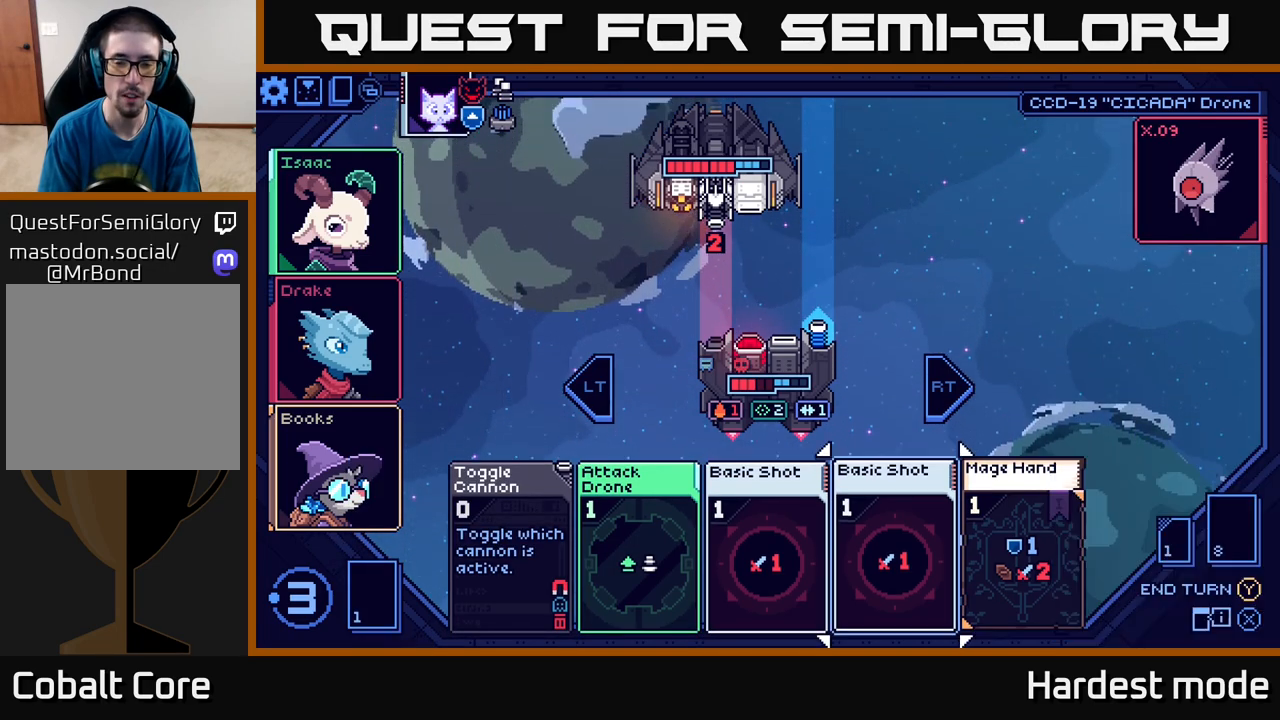
{"buttons": [], "left_stick": "center", "right_stick": "center", "events": [[133, "left_stick", "center"], [183, "left_stick", "right"], [350, "left_stick", "center"]]}
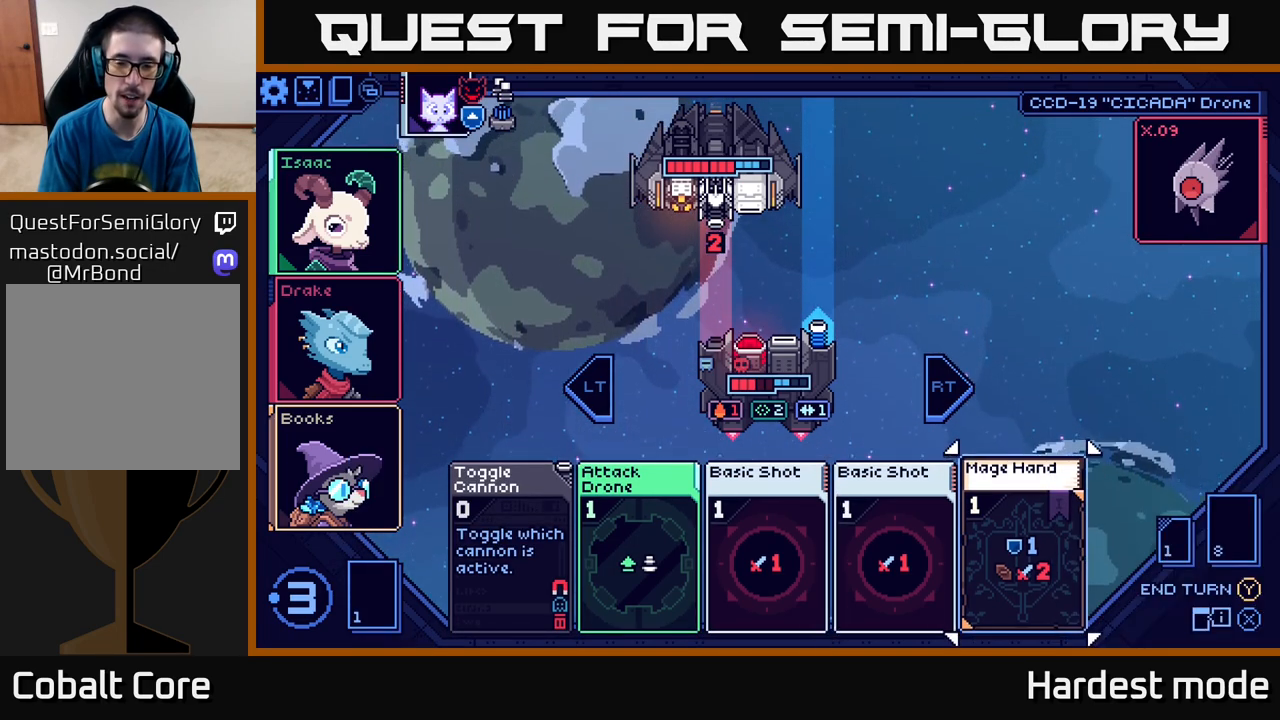
{"buttons": [], "left_stick": "center", "right_stick": "center", "events": []}
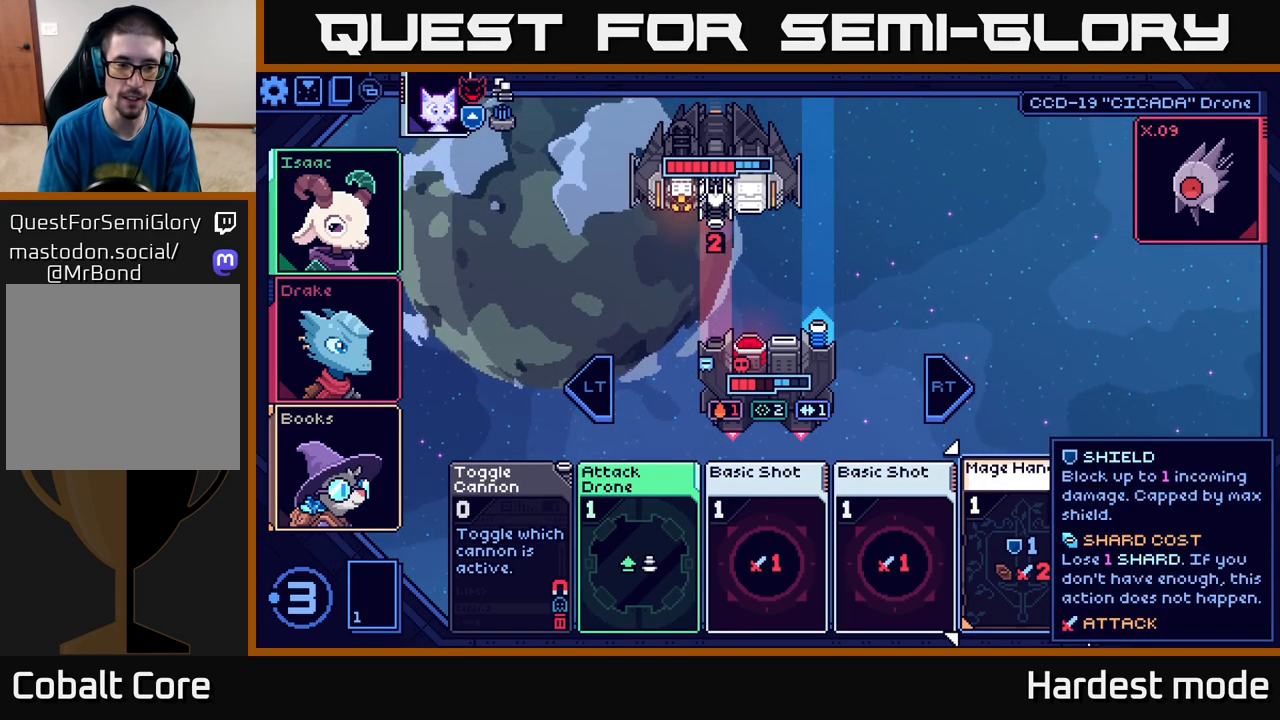
{"buttons": [], "left_stick": "right", "right_stick": "center", "events": [[183, "left_stick", "left"], [300, "left_stick", "center"], [383, "left_stick", "right"]]}
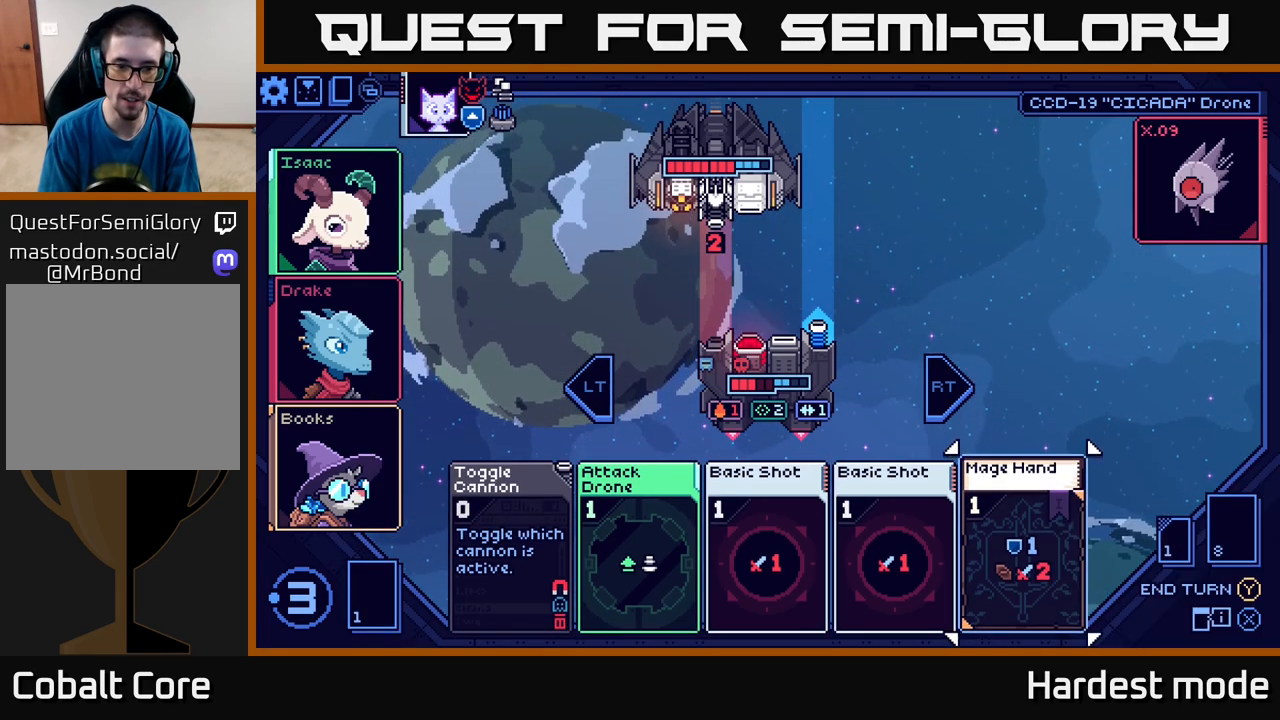
{"buttons": [], "left_stick": "center", "right_stick": "center", "events": [[50, "left_stick", "center"], [183, "left_stick", "left"], [300, "left_stick", "center"]]}